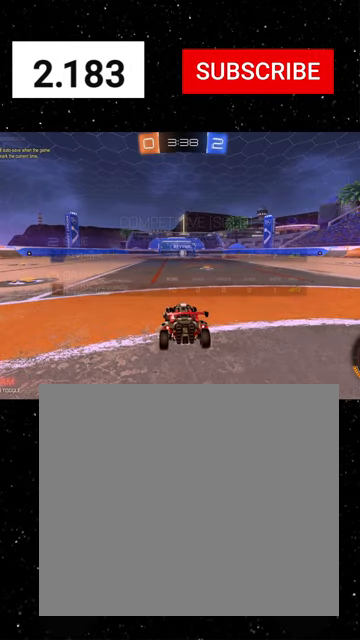
Gameplay with a controller (Xbox layout); each line is a JSON object with the inputs held at the frame after it. "events" lists button and stick changes between this image and that frame as [ms after this image, input, new state], when the widget could be followed in between. Not read: right_stick.
{"buttons": ["R2"], "left_stick": "center", "events": []}
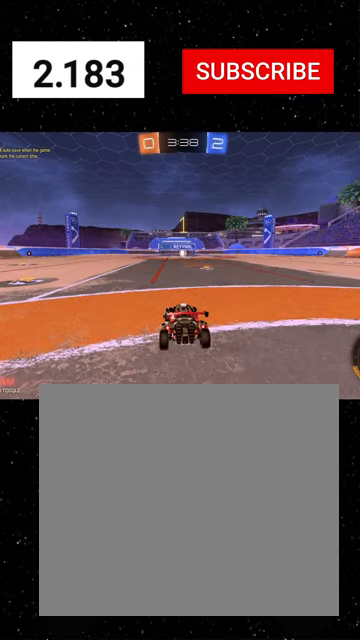
{"buttons": ["R1", "R2"], "left_stick": "center", "events": [[66, "R1", "down"], [366, "left_stick", "right"], [500, "left_stick", "center"]]}
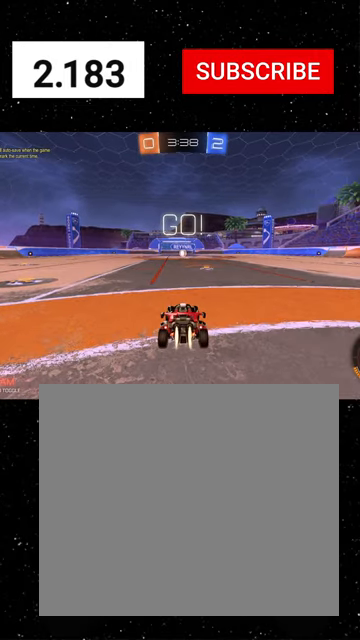
{"buttons": ["A", "X", "R1", "R2"], "left_stick": "down", "events": [[66, "left_stick", "right"], [166, "left_stick", "center"], [333, "left_stick", "up-left"], [466, "A", "down"], [500, "X", "down"], [500, "left_stick", "down"]]}
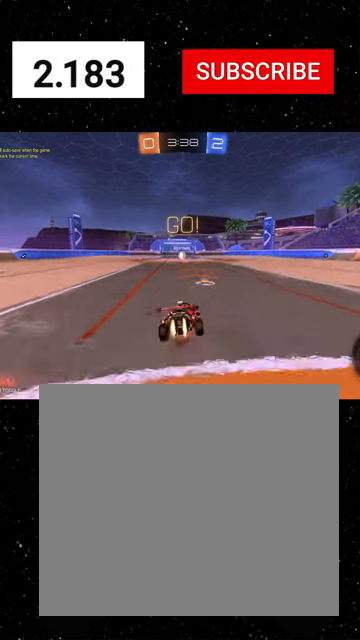
{"buttons": ["X", "Y", "R1", "R2"], "left_stick": "down", "events": [[33, "A", "up"], [66, "Y", "down"], [133, "Y", "up"], [200, "Y", "down"], [266, "Y", "up"], [300, "left_stick", "down-left"], [333, "Y", "down"], [433, "Y", "up"], [466, "Y", "down"], [466, "left_stick", "down"]]}
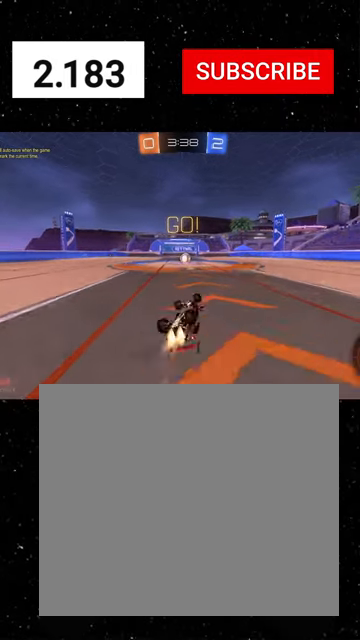
{"buttons": ["R2"], "left_stick": "center", "events": [[100, "Y", "up"], [166, "left_stick", "down-left"], [300, "X", "up"], [333, "left_stick", "center"], [400, "R1", "up"]]}
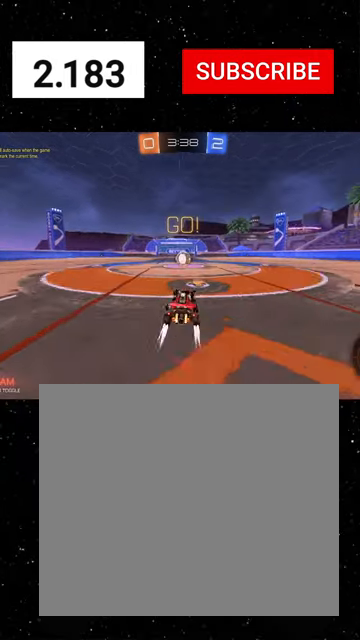
{"buttons": ["R2"], "left_stick": "center", "events": [[300, "A", "down"], [400, "A", "up"]]}
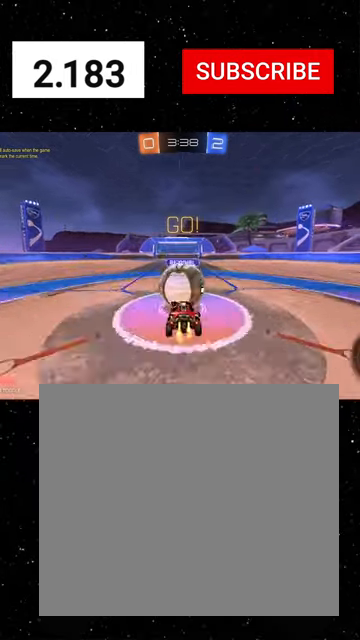
{"buttons": ["X", "R2"], "left_stick": "up", "events": [[233, "left_stick", "up"], [466, "X", "down"]]}
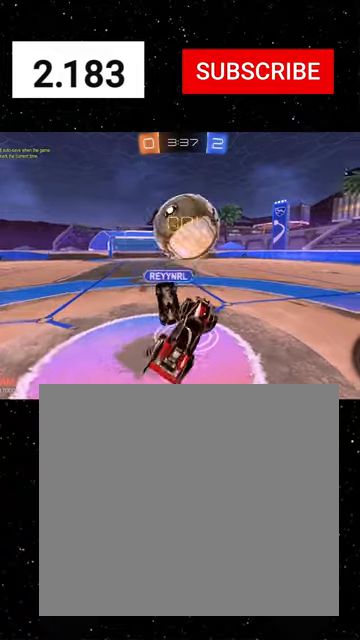
{"buttons": ["R2"], "left_stick": "left", "events": [[66, "X", "up"], [200, "left_stick", "up-left"], [466, "left_stick", "left"]]}
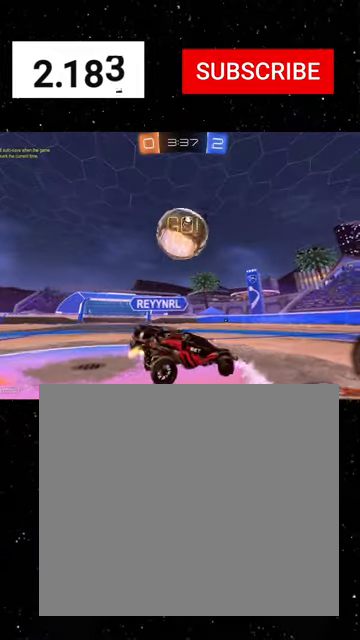
{"buttons": ["R2"], "left_stick": "center", "events": [[433, "left_stick", "center"]]}
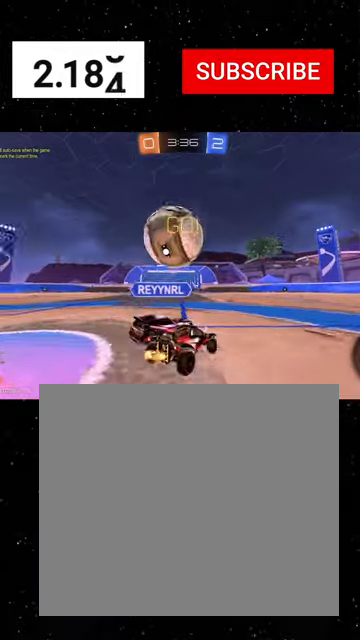
{"buttons": ["R2"], "left_stick": "left", "events": [[33, "L2", "down"], [33, "left_stick", "right"], [100, "R2", "up"], [233, "L2", "up"], [233, "R2", "down"], [300, "left_stick", "left"]]}
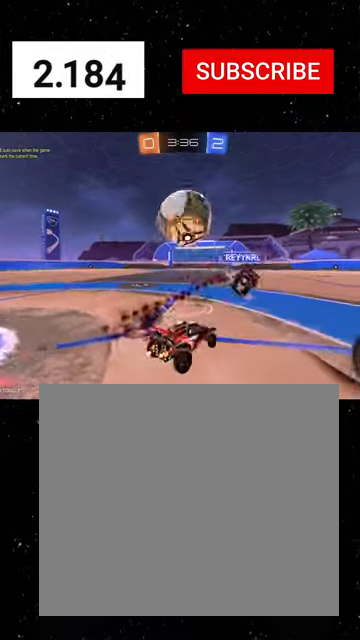
{"buttons": ["R2"], "left_stick": "down-left", "events": [[33, "left_stick", "center"], [266, "left_stick", "left"], [400, "left_stick", "center"], [500, "left_stick", "down-left"]]}
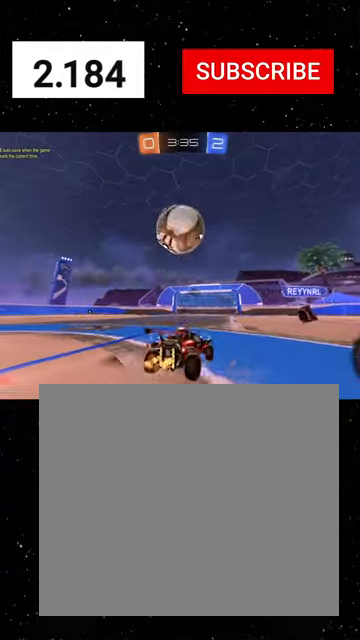
{"buttons": ["X", "R1", "R2", "L3"], "left_stick": "up-left", "events": [[33, "A", "down"], [66, "left_stick", "down"], [233, "R1", "down"], [300, "left_stick", "up-left"], [333, "A", "up"], [433, "A", "down"], [466, "L3", "down"], [466, "X", "down"], [500, "A", "up"]]}
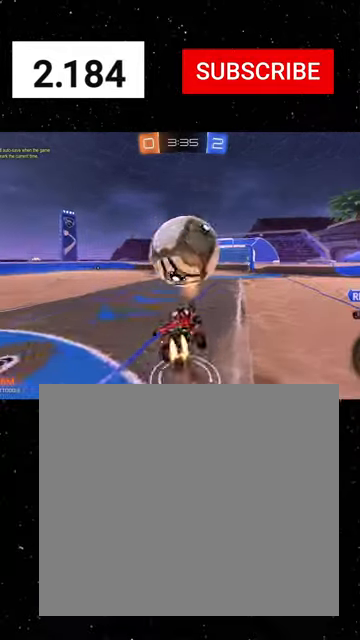
{"buttons": ["X", "Y", "R2"], "left_stick": "down", "events": [[33, "L3", "up"], [33, "Y", "down"], [33, "left_stick", "down"], [100, "Y", "up"], [166, "Y", "down"], [266, "Y", "up"], [300, "R1", "up"], [433, "Y", "down"]]}
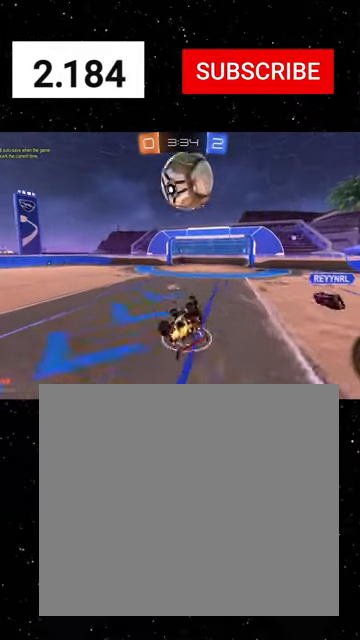
{"buttons": ["R2"], "left_stick": "down", "events": [[33, "Y", "up"], [266, "X", "up"]]}
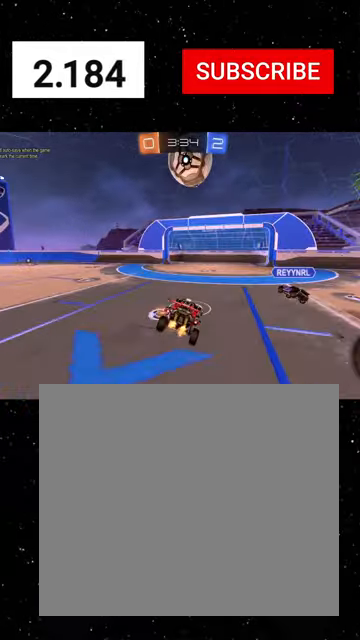
{"buttons": ["R2"], "left_stick": "left", "events": [[33, "left_stick", "center"], [133, "left_stick", "left"], [266, "Y", "down"], [333, "Y", "up"]]}
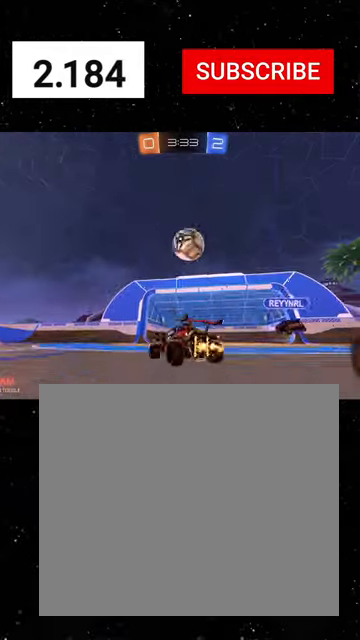
{"buttons": ["R2"], "left_stick": "left", "events": [[66, "left_stick", "center"], [100, "R1", "down"], [266, "R1", "up"], [466, "left_stick", "left"]]}
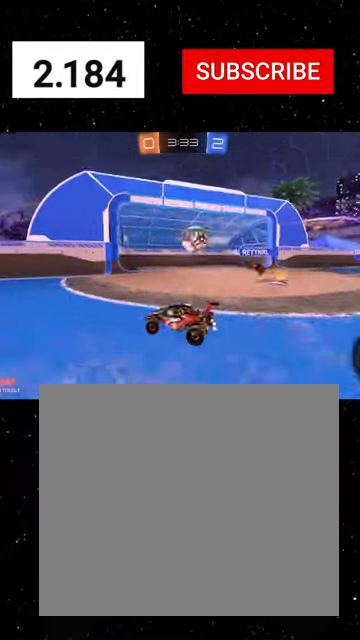
{"buttons": ["R1", "R2"], "left_stick": "center", "events": [[200, "left_stick", "center"], [233, "R1", "down"], [300, "left_stick", "left"], [466, "left_stick", "center"]]}
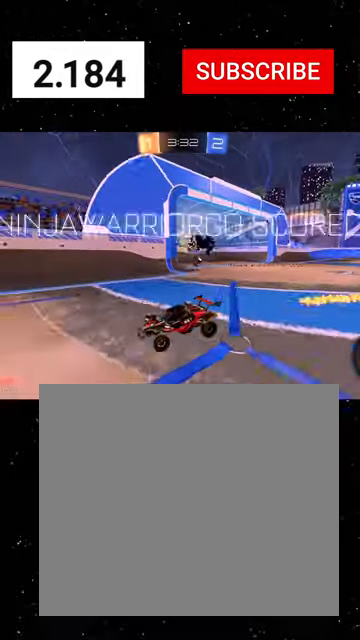
{"buttons": ["R2"], "left_stick": "center", "events": [[166, "Y", "down"], [233, "left_stick", "left"], [266, "Y", "up"], [300, "R1", "up"], [433, "left_stick", "center"]]}
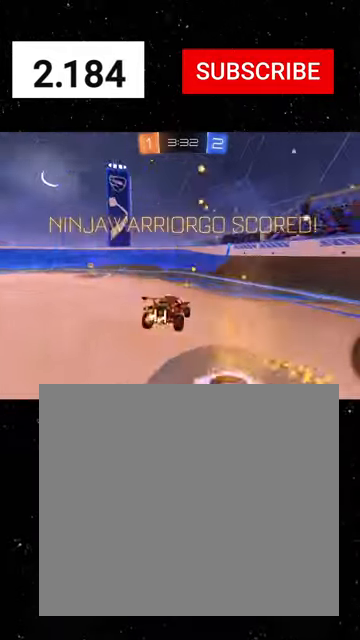
{"buttons": ["L1", "R2"], "left_stick": "down-right", "events": [[100, "left_stick", "up-left"], [133, "L1", "down"], [166, "A", "down"], [200, "A", "up"], [266, "A", "down"], [300, "left_stick", "down"], [366, "A", "up"], [366, "left_stick", "down-right"]]}
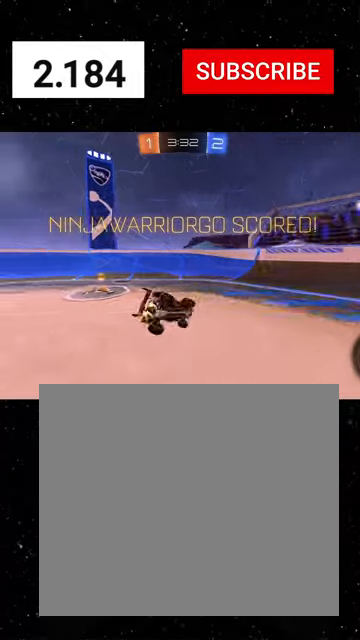
{"buttons": ["L1", "R2"], "left_stick": "up-left", "events": [[133, "left_stick", "up"], [200, "L1", "up"], [233, "left_stick", "up-left"], [400, "Y", "down"], [466, "L1", "down"], [466, "Y", "up"]]}
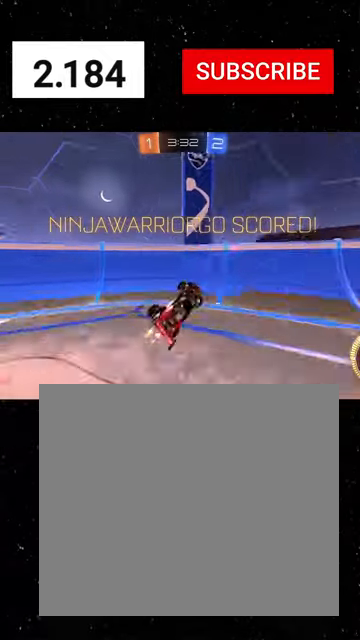
{"buttons": ["R1", "R2"], "left_stick": "left", "events": [[33, "R1", "down"], [33, "Y", "down"], [33, "left_stick", "left"], [66, "L1", "up"], [100, "Y", "up"], [133, "R1", "up"], [233, "R1", "down"], [233, "Y", "down"], [333, "Y", "up"], [433, "Y", "down"], [500, "Y", "up"]]}